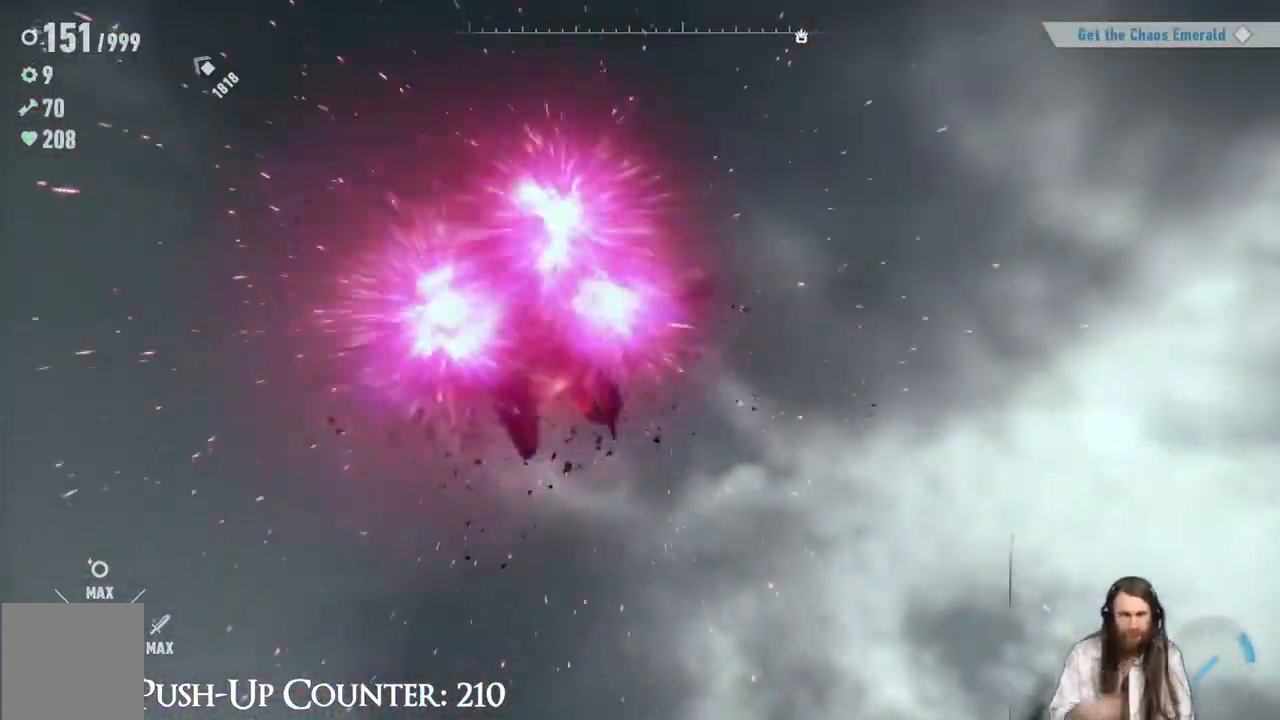
Gameplay with a controller (Xbox layout); each line is a JSON object with the inputs held at the frame after it. "events" lists button and stick changes between this image and that frame as [ms after this image, input, new state], when the widget could be followed in between. Not read: L3 R3.
{"buttons": ["R2"], "left_stick": "center", "right_stick": "center", "events": [[450, "R2", "down"]]}
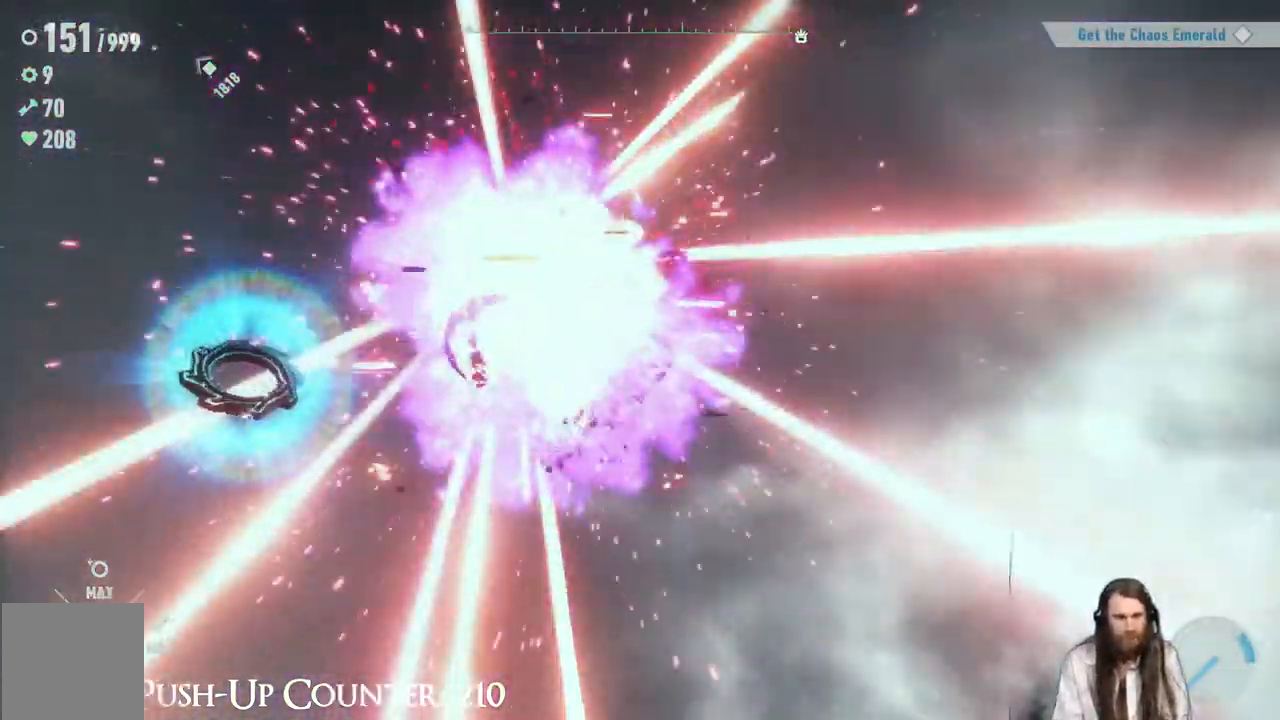
{"buttons": [], "left_stick": "center", "right_stick": "center", "events": [[167, "R2", "up"]]}
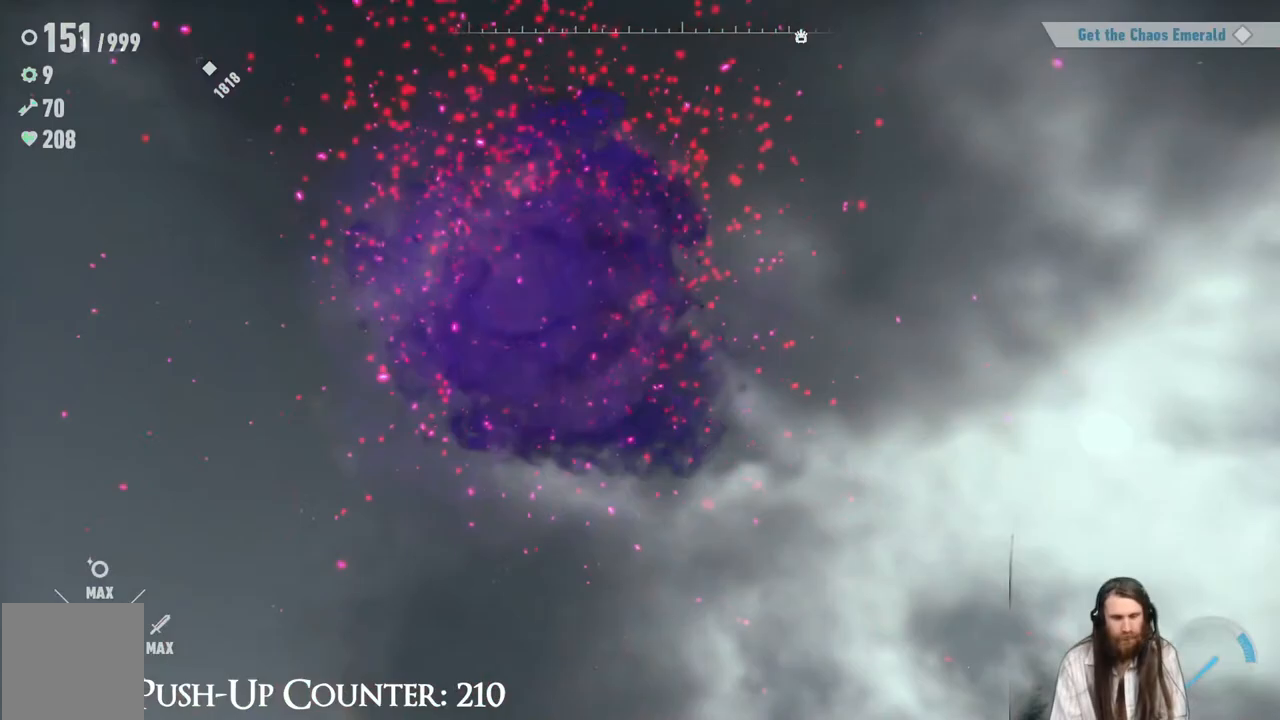
{"buttons": [], "left_stick": "center", "right_stick": "center", "events": []}
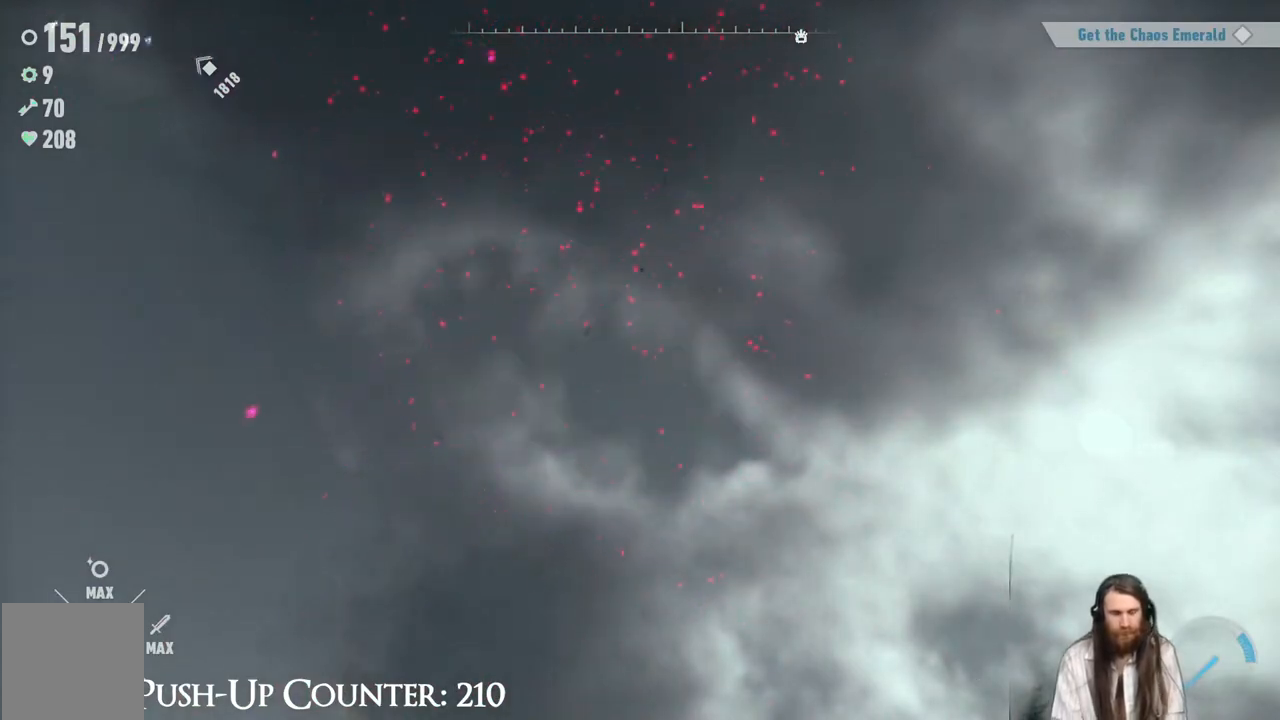
{"buttons": [], "left_stick": "center", "right_stick": "center", "events": []}
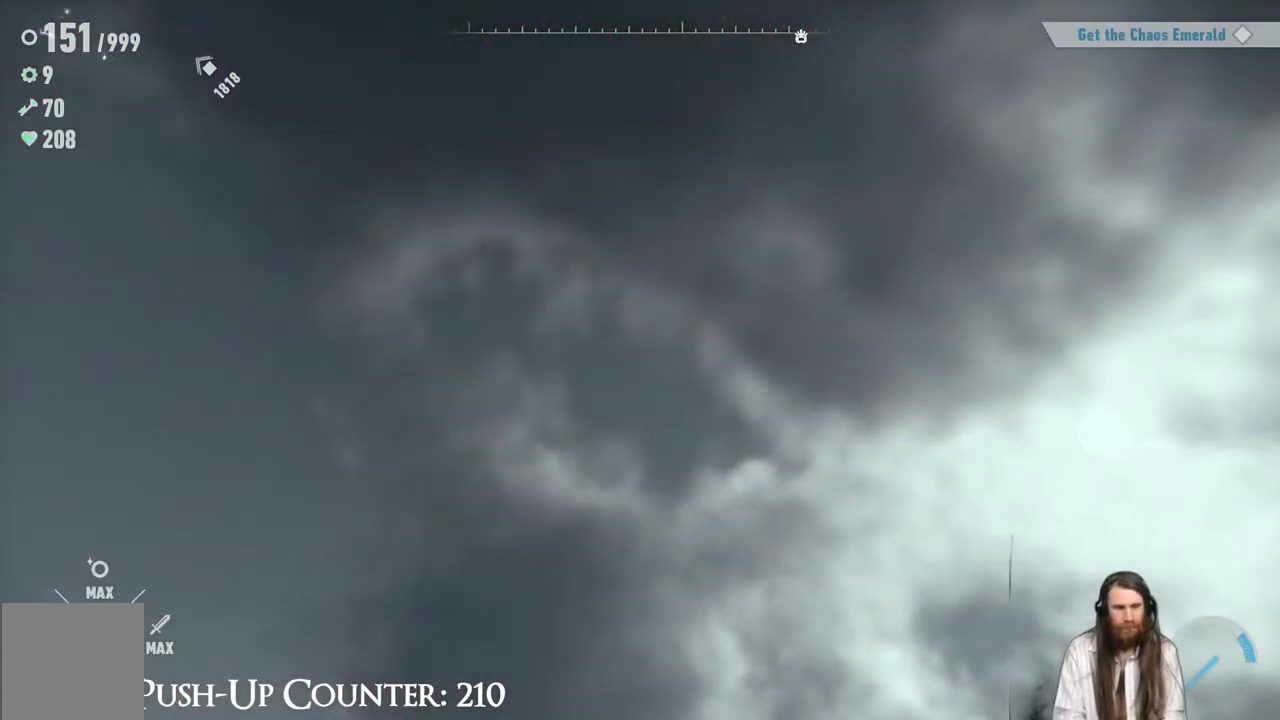
{"buttons": [], "left_stick": "center", "right_stick": "center", "events": []}
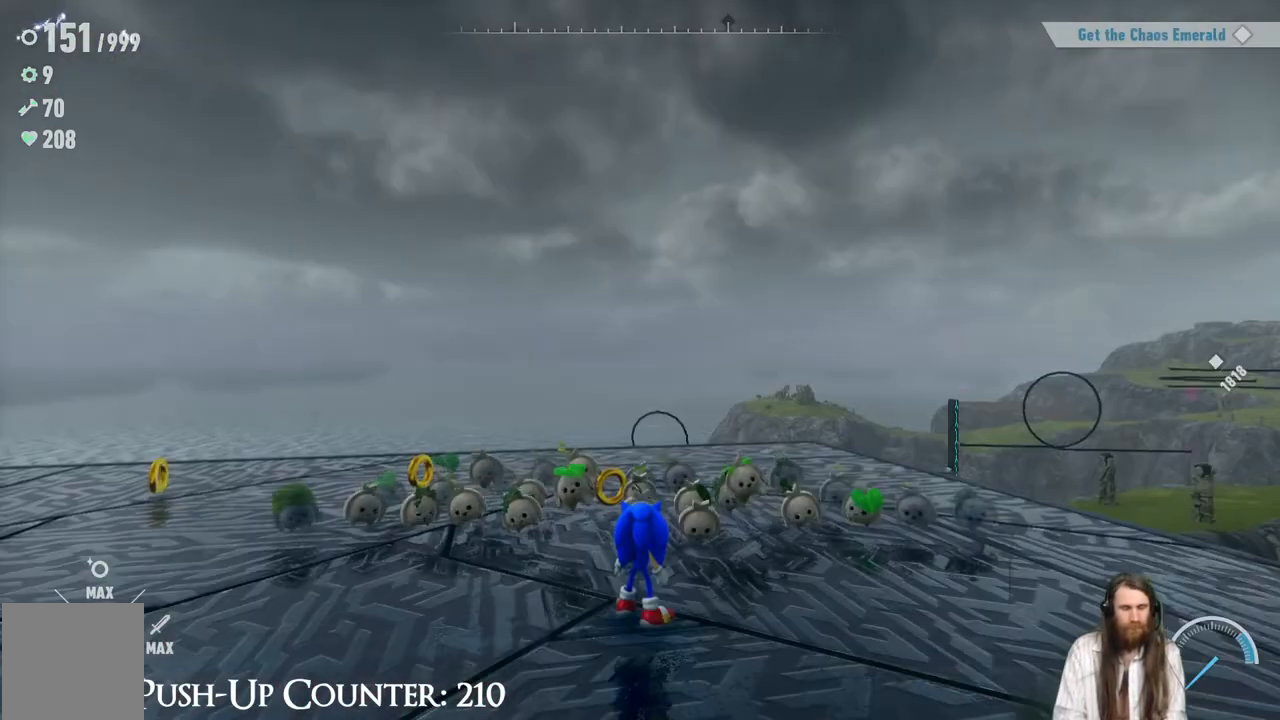
{"buttons": [], "left_stick": "center", "right_stick": "center", "events": []}
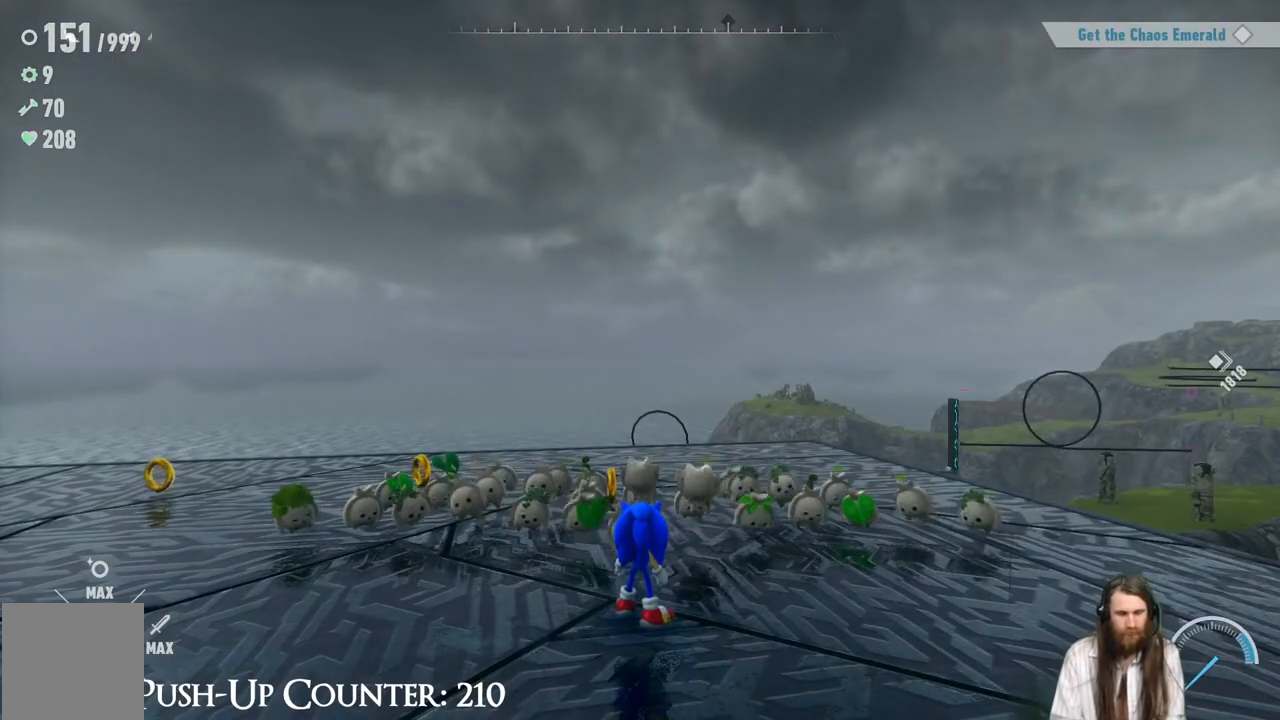
{"buttons": [], "left_stick": "up", "right_stick": "center", "events": [[100, "left_stick", "up"], [233, "right_stick", "down-left"], [383, "right_stick", "center"]]}
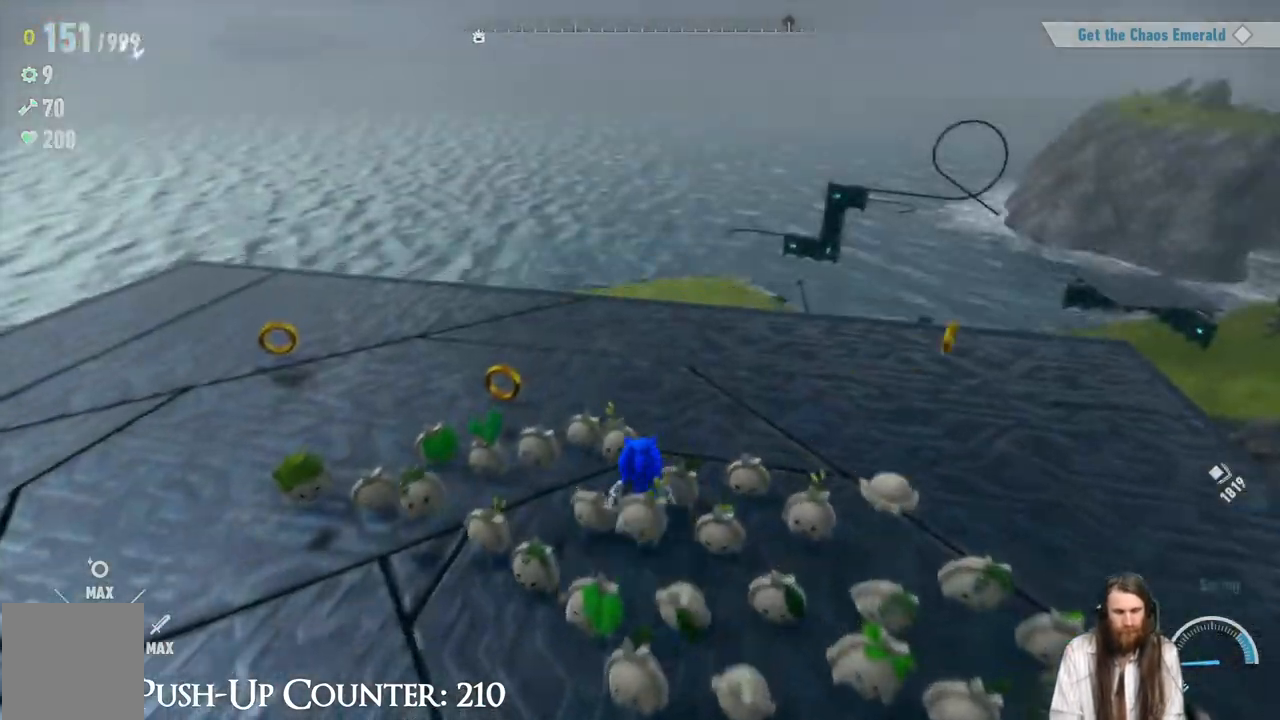
{"buttons": [], "left_stick": "up", "right_stick": "left", "events": [[83, "left_stick", "up-left"], [133, "right_stick", "left"], [400, "left_stick", "up"]]}
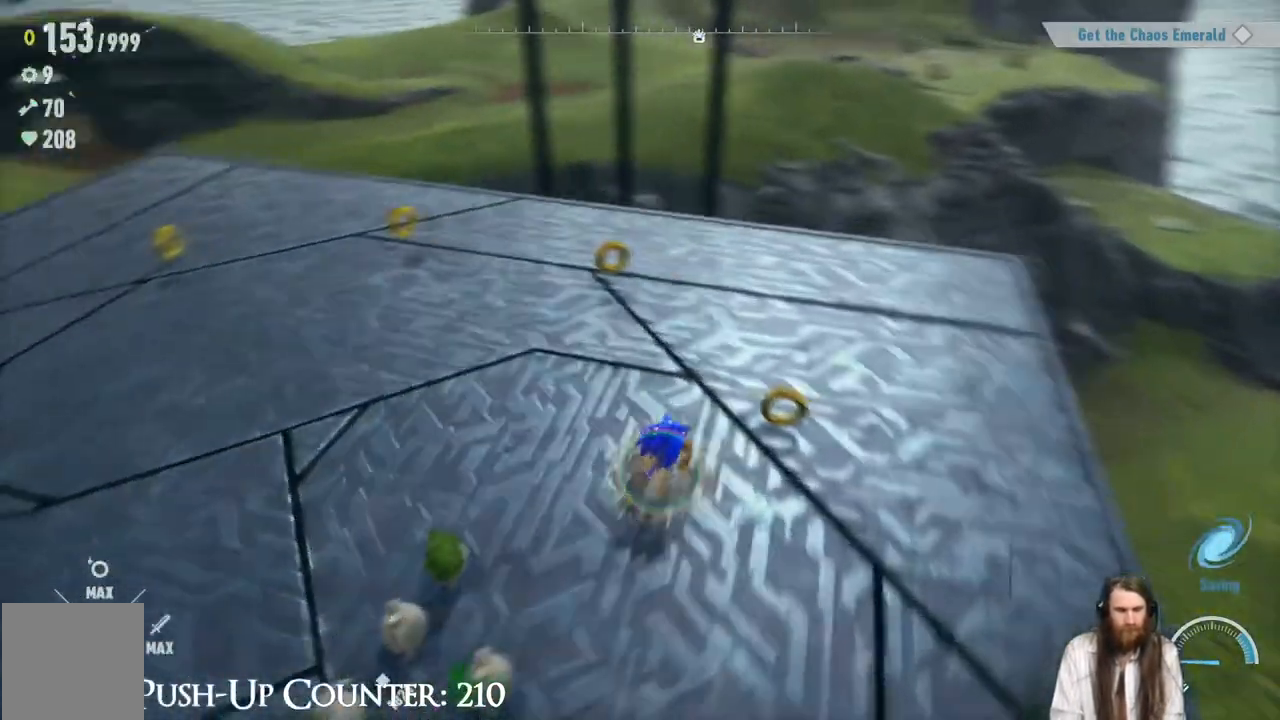
{"buttons": [], "left_stick": "up-right", "right_stick": "left", "events": [[267, "left_stick", "up-right"]]}
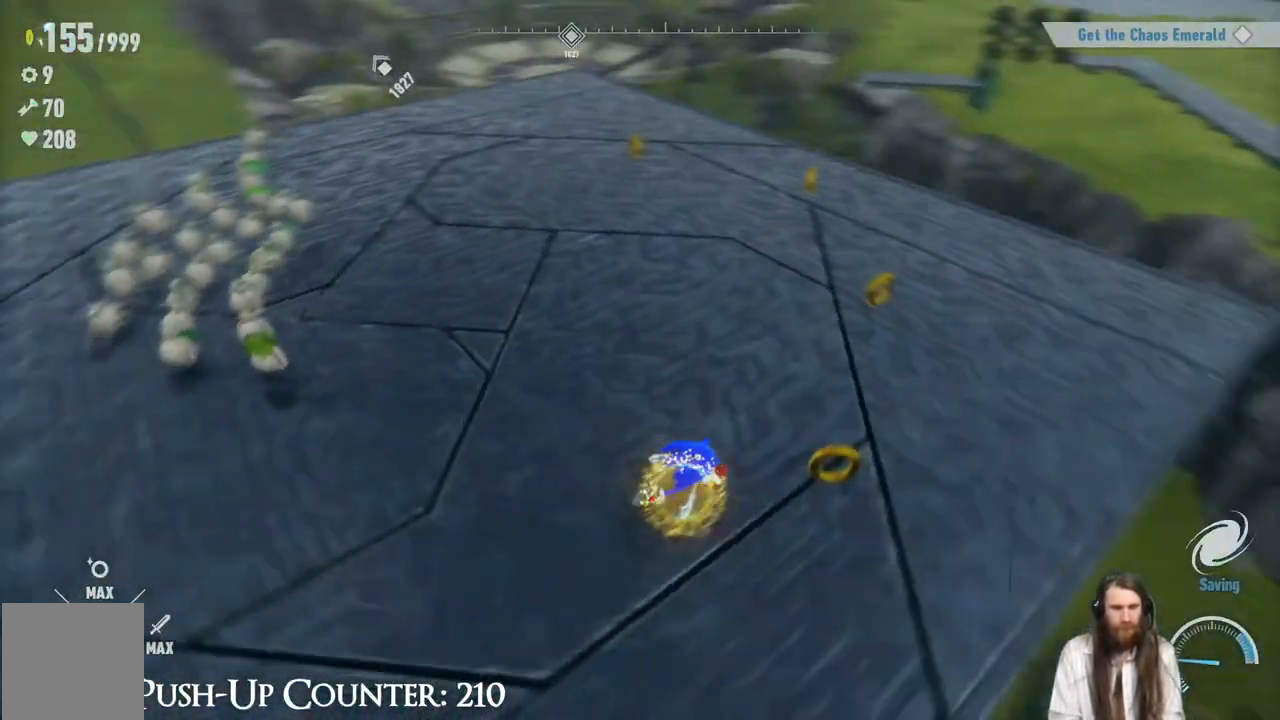
{"buttons": [], "left_stick": "up", "right_stick": "left", "events": [[233, "right_stick", "center"], [383, "left_stick", "up"], [383, "right_stick", "left"]]}
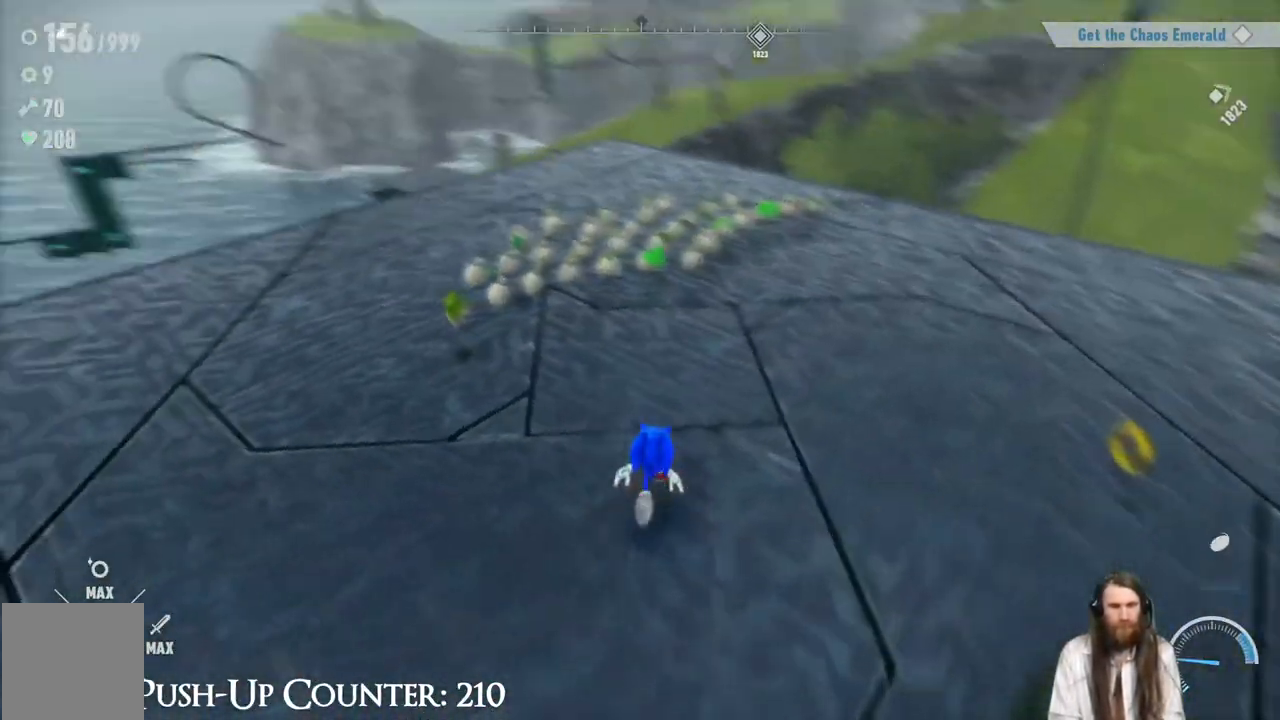
{"buttons": [], "left_stick": "up", "right_stick": "right", "events": [[33, "right_stick", "center"], [300, "right_stick", "right"]]}
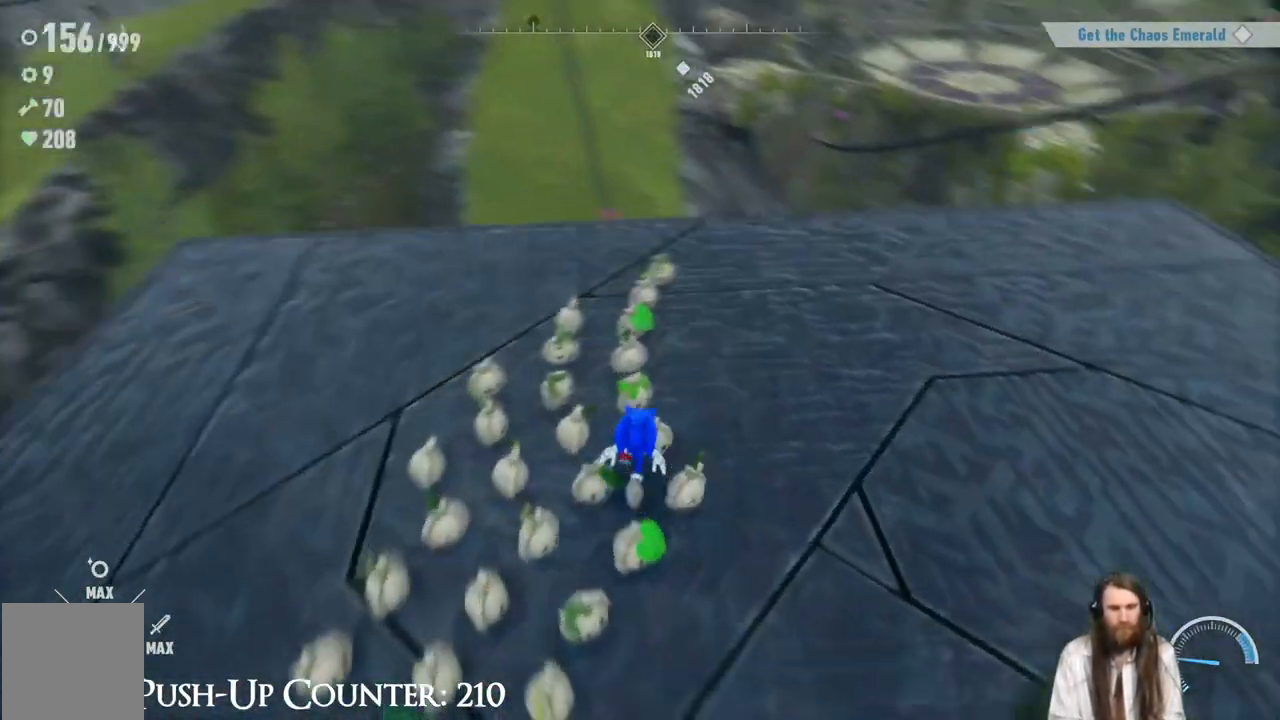
{"buttons": [], "left_stick": "up", "right_stick": "center", "events": [[33, "left_stick", "up-right"], [200, "left_stick", "center"], [300, "right_stick", "center"], [483, "left_stick", "up"]]}
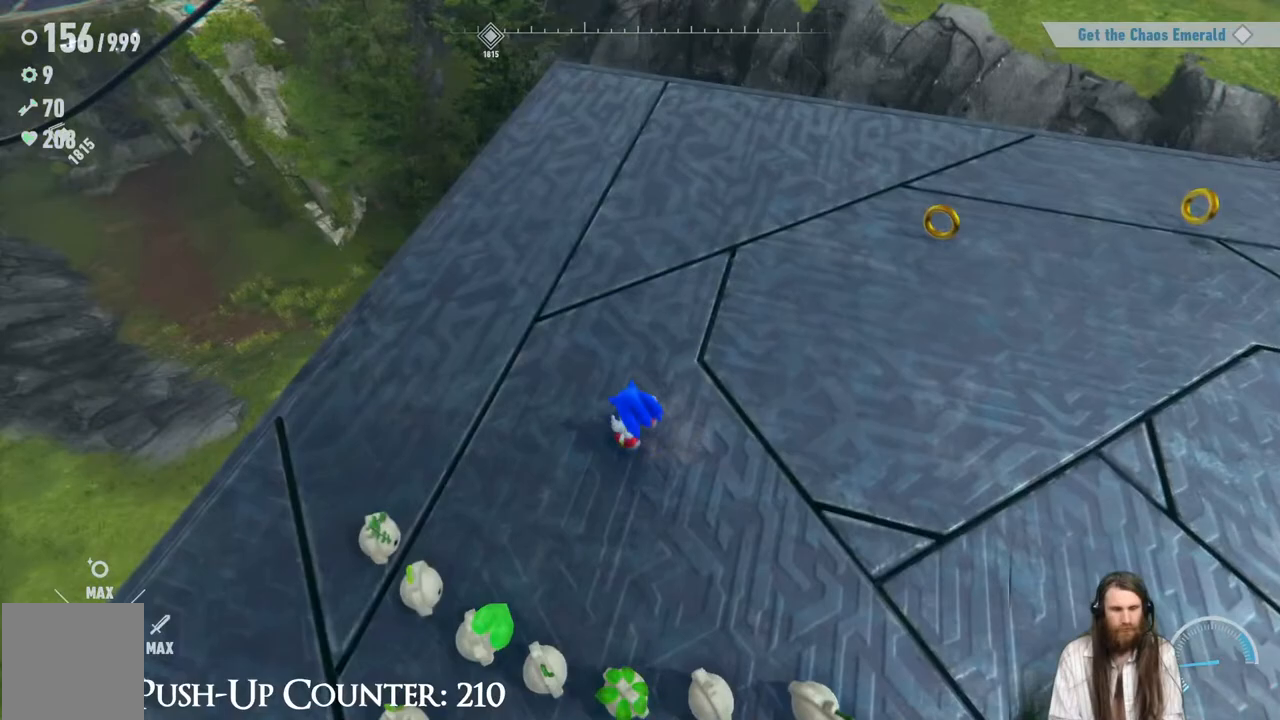
{"buttons": [], "left_stick": "up", "right_stick": "center", "events": []}
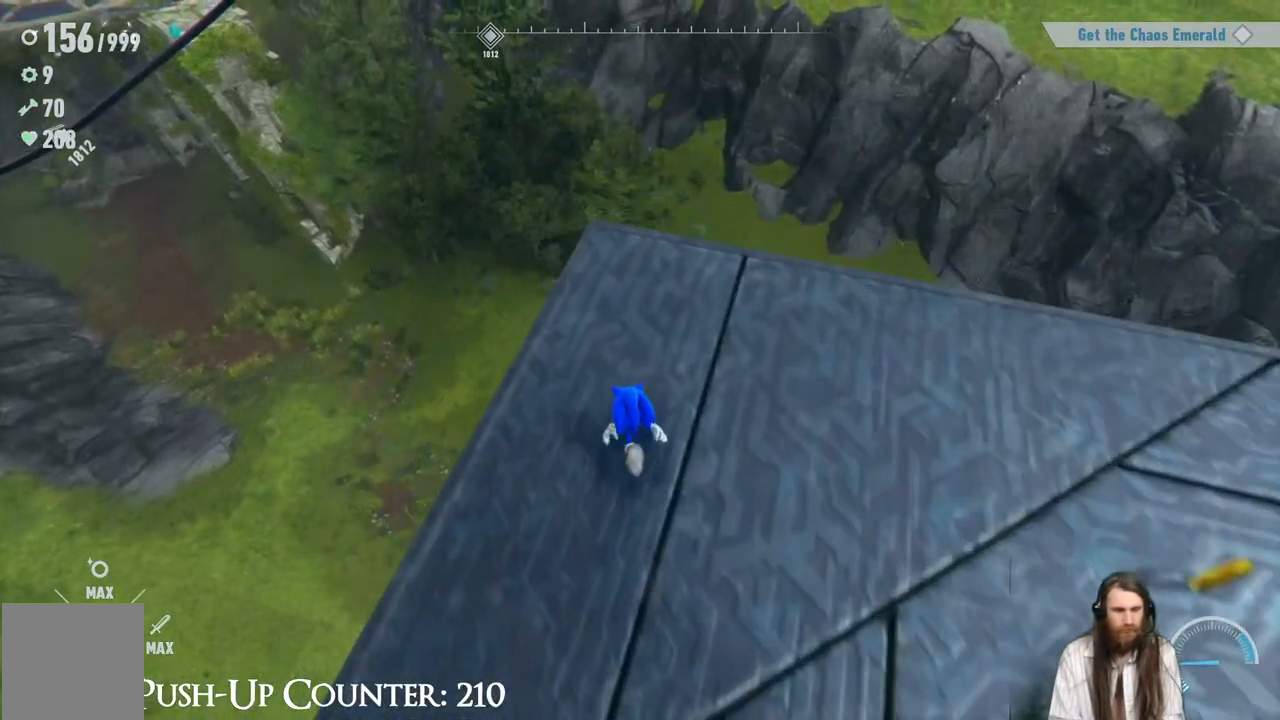
{"buttons": [], "left_stick": "center", "right_stick": "down-right", "events": [[67, "right_stick", "down-right"], [117, "left_stick", "center"]]}
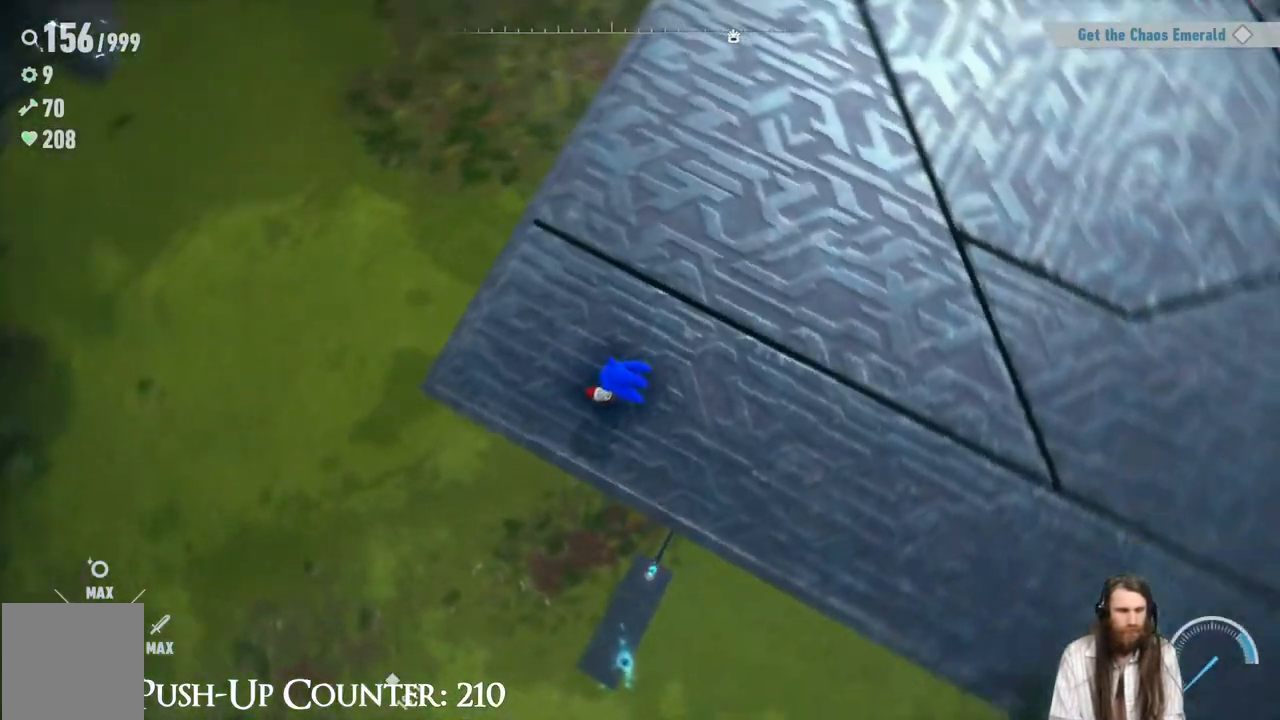
{"buttons": [], "left_stick": "center", "right_stick": "center", "events": [[100, "right_stick", "center"]]}
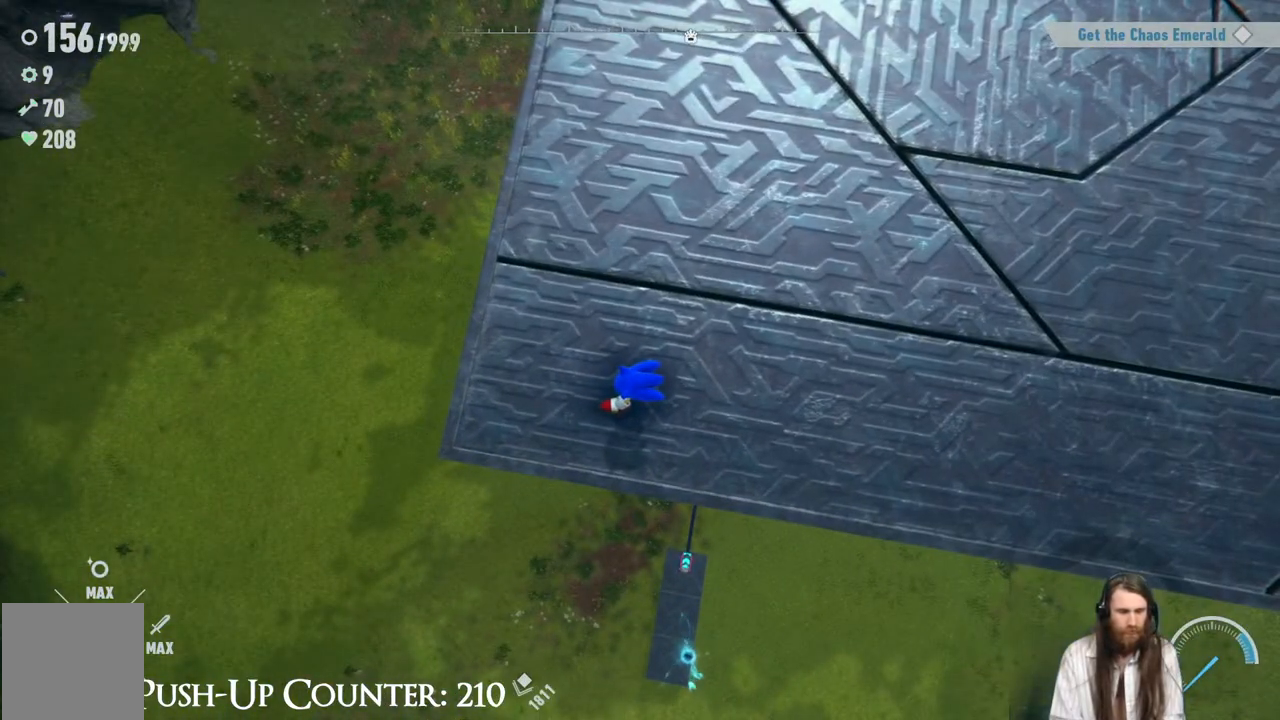
{"buttons": [], "left_stick": "right", "right_stick": "center", "events": [[167, "left_stick", "right"], [200, "right_stick", "right"], [250, "right_stick", "down-right"], [367, "right_stick", "center"]]}
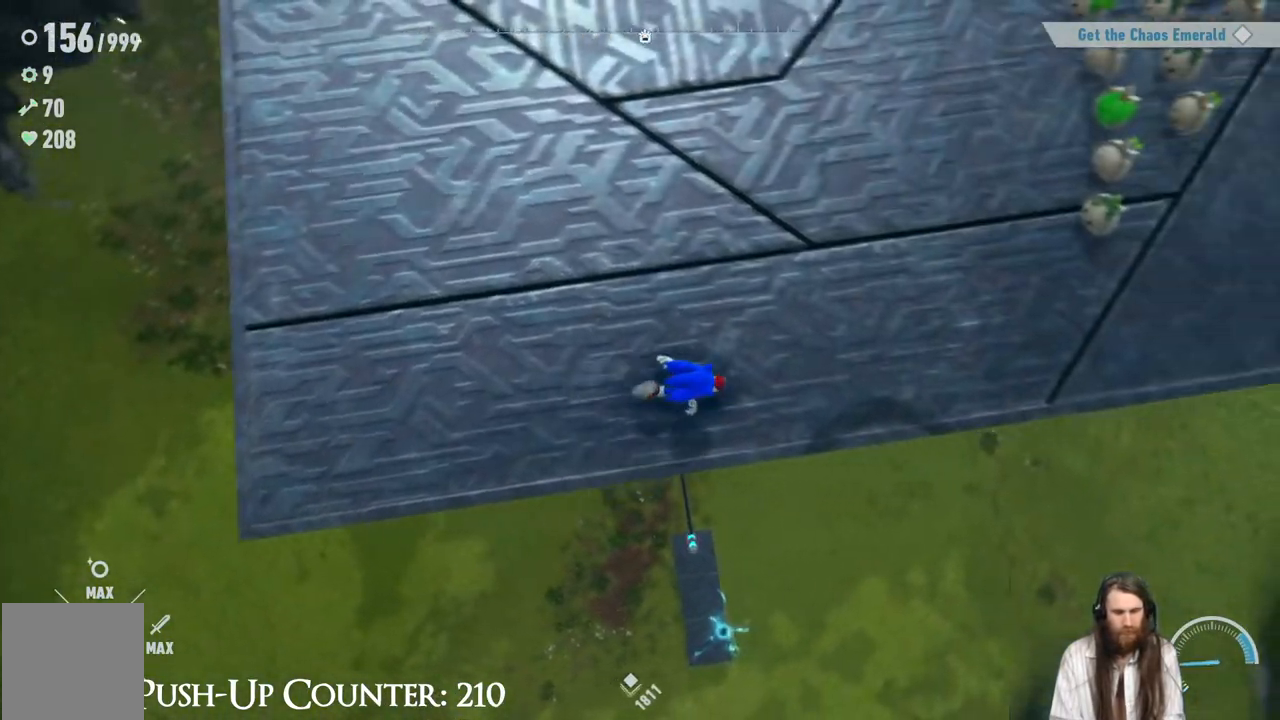
{"buttons": [], "left_stick": "down-right", "right_stick": "center", "events": [[67, "left_stick", "center"], [367, "left_stick", "down-right"]]}
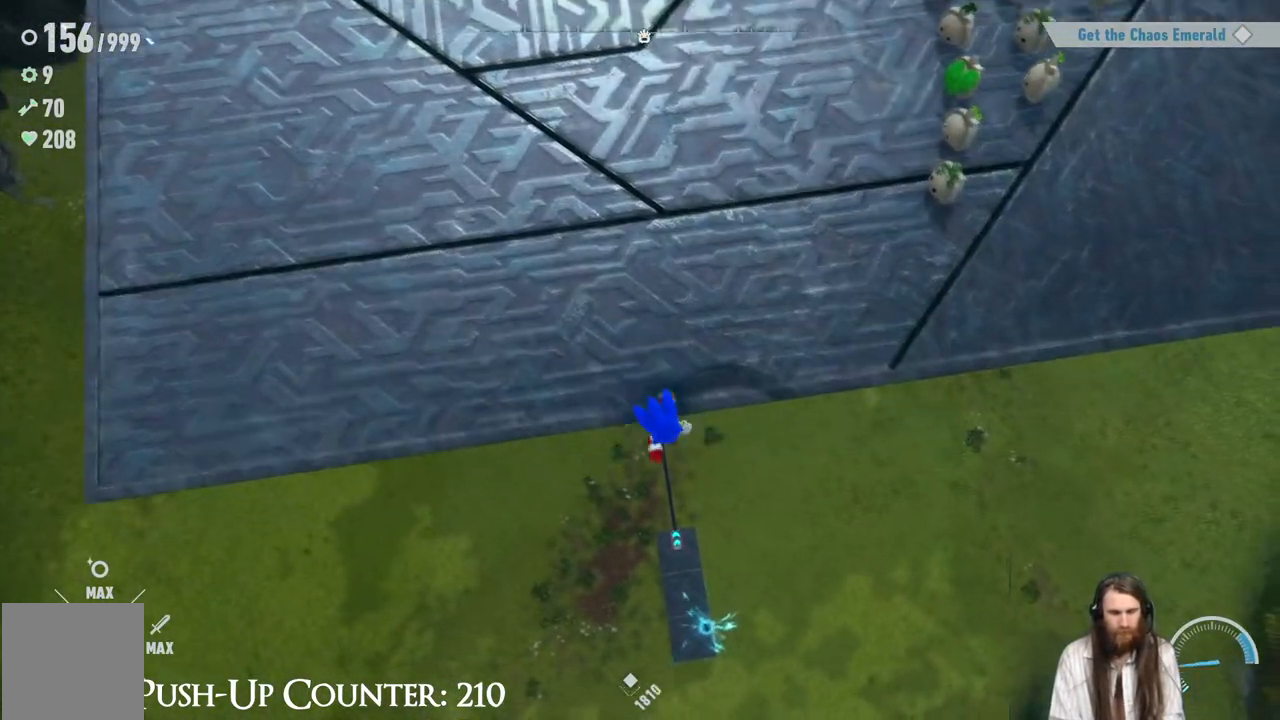
{"buttons": [], "left_stick": "center", "right_stick": "center", "events": [[150, "left_stick", "down"], [400, "left_stick", "center"]]}
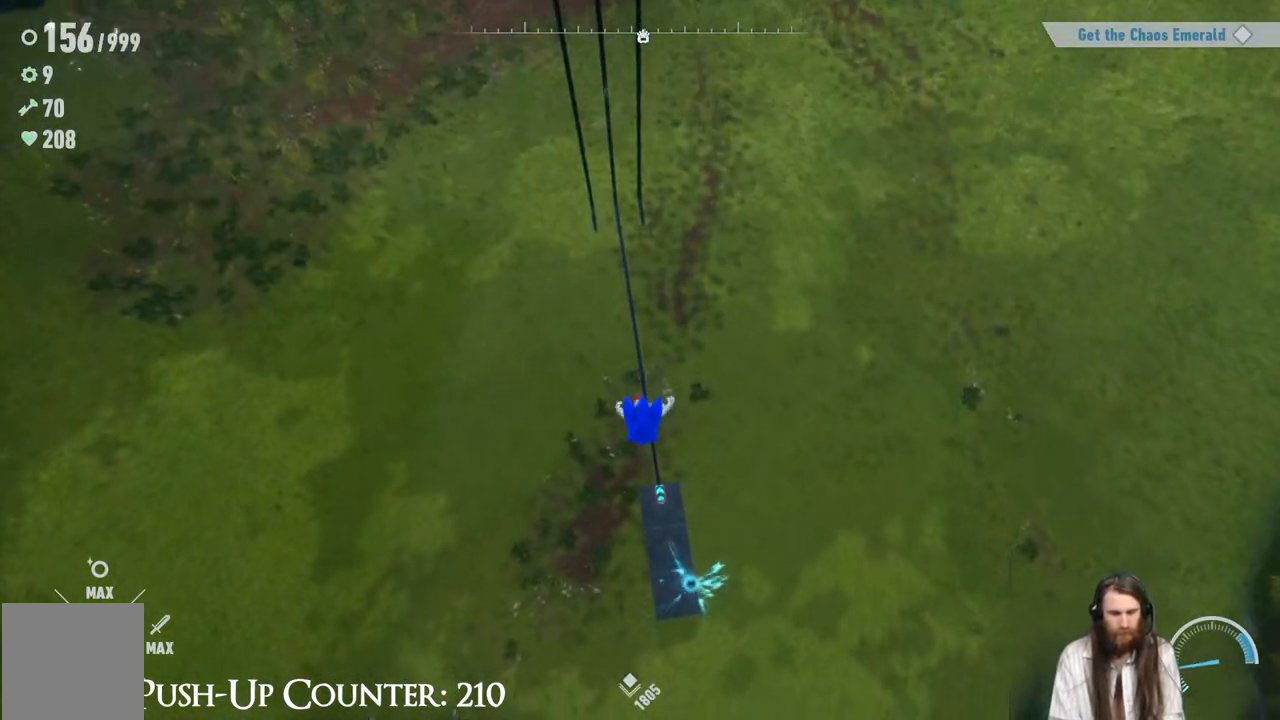
{"buttons": [], "left_stick": "center", "right_stick": "center", "events": [[167, "left_stick", "down-right"], [350, "left_stick", "center"]]}
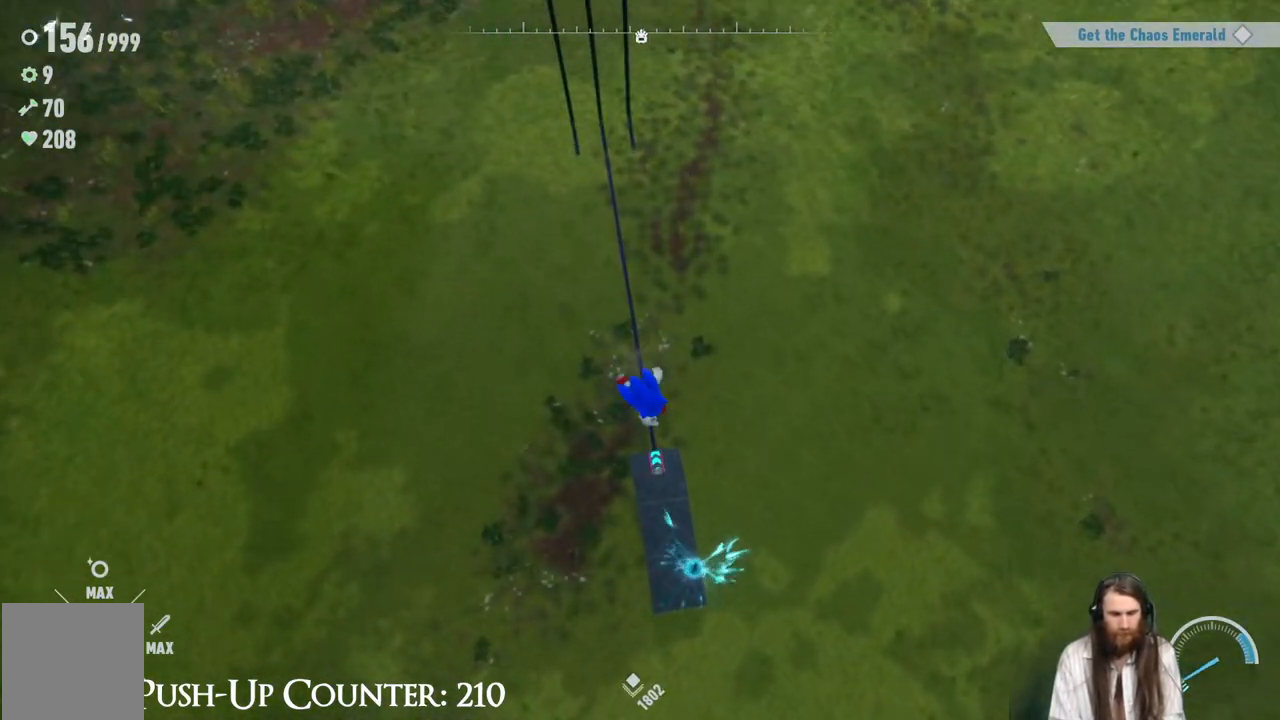
{"buttons": [], "left_stick": "center", "right_stick": "center", "events": [[17, "left_stick", "down-right"], [233, "left_stick", "center"], [383, "B", "down"], [467, "B", "up"]]}
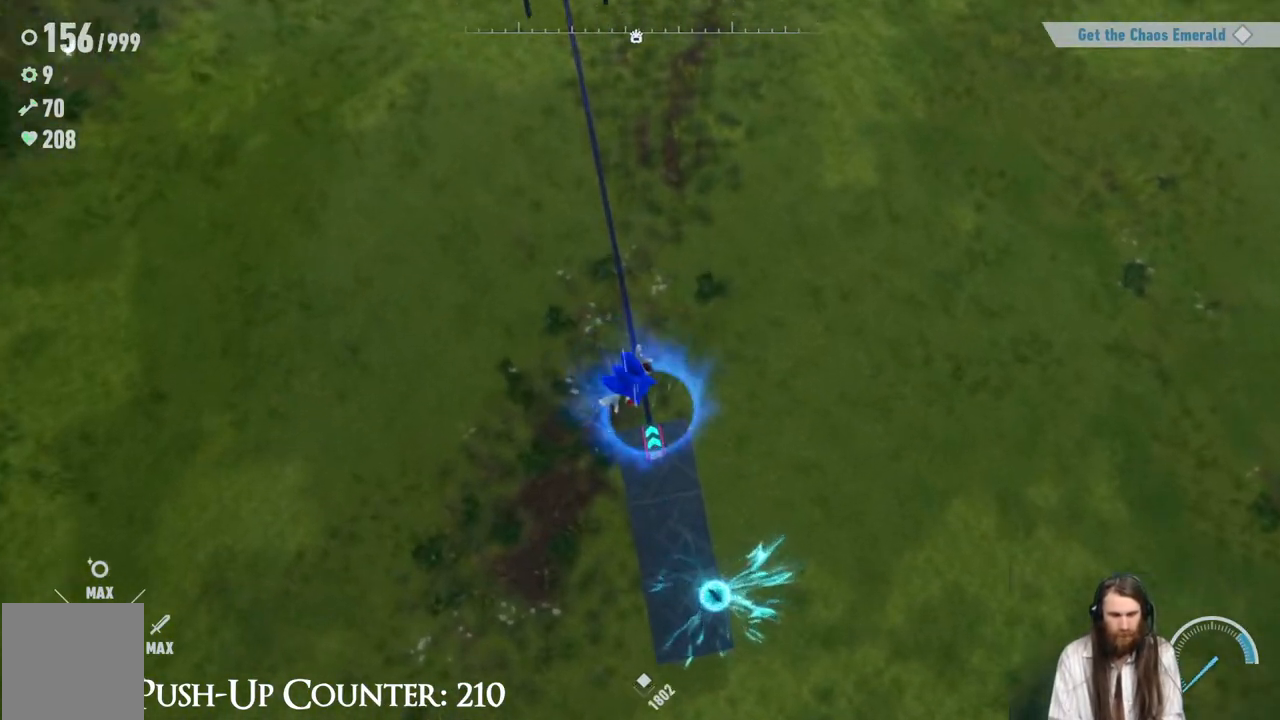
{"buttons": [], "left_stick": "center", "right_stick": "center", "events": []}
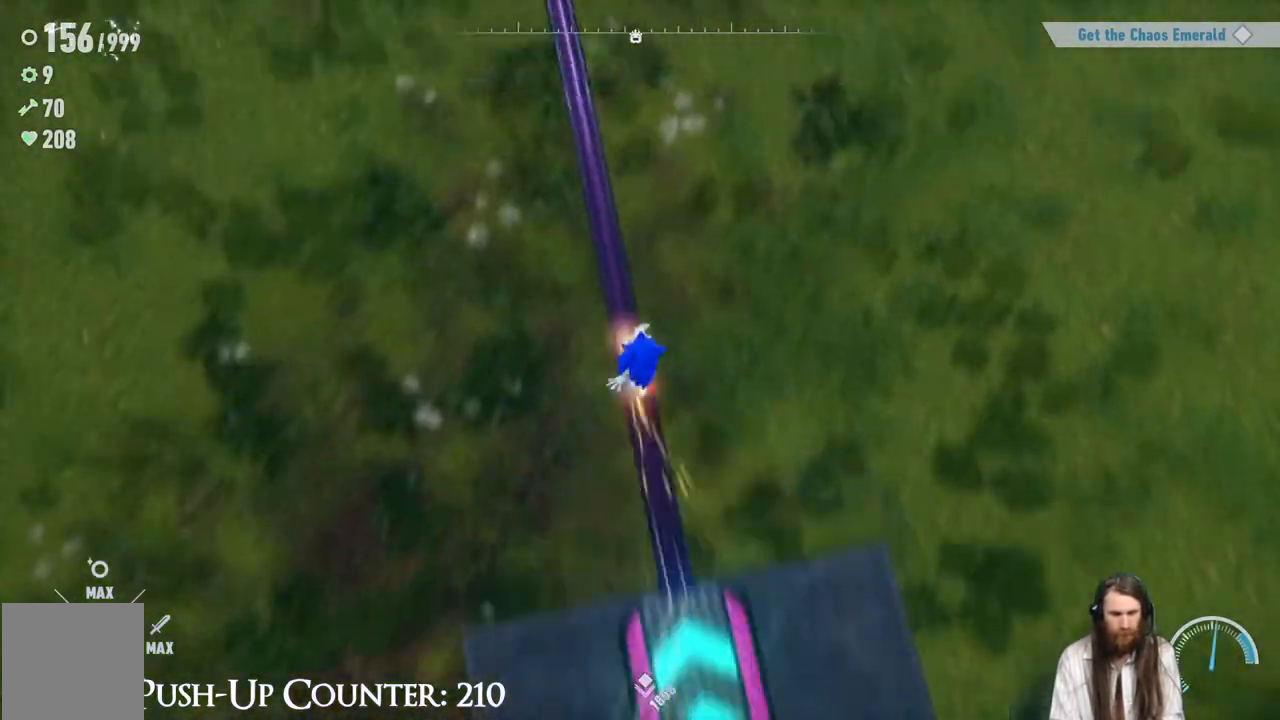
{"buttons": [], "left_stick": "right", "right_stick": "down-right", "events": [[167, "right_stick", "right"], [367, "left_stick", "right"], [367, "right_stick", "down-right"]]}
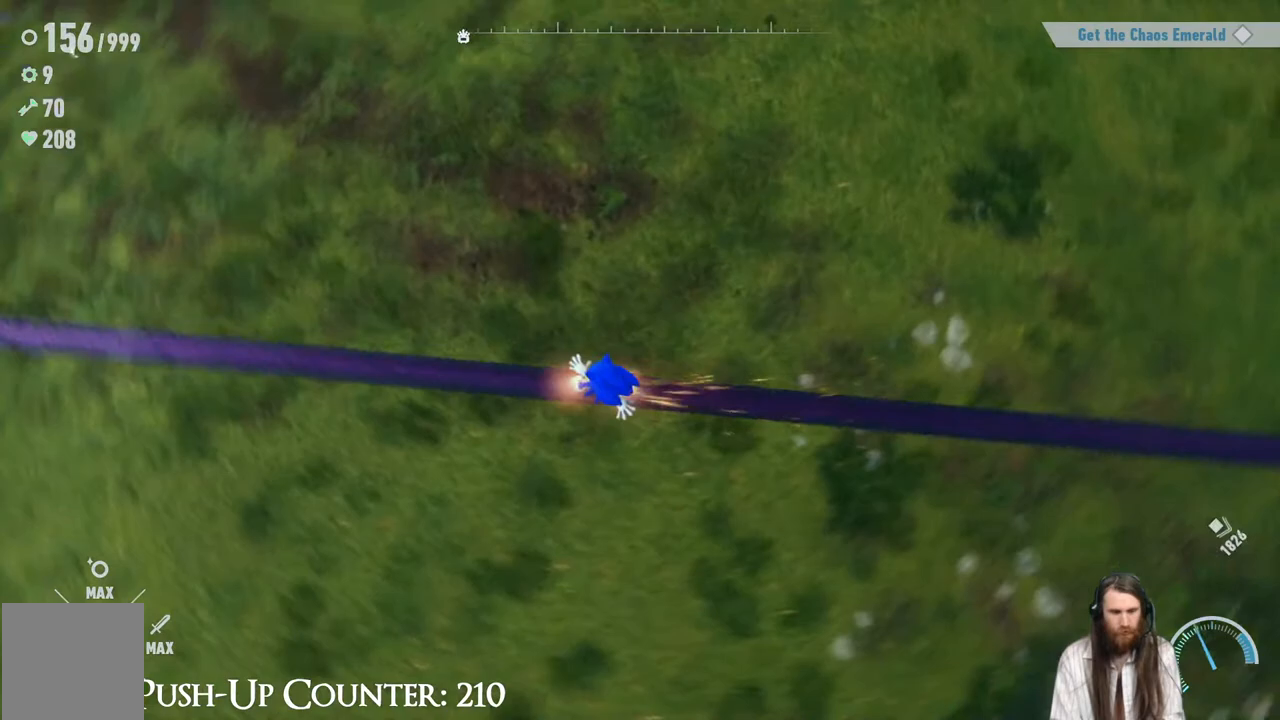
{"buttons": [], "left_stick": "up", "right_stick": "center", "events": [[67, "right_stick", "right"], [233, "left_stick", "up-right"], [450, "left_stick", "up"], [450, "right_stick", "center"]]}
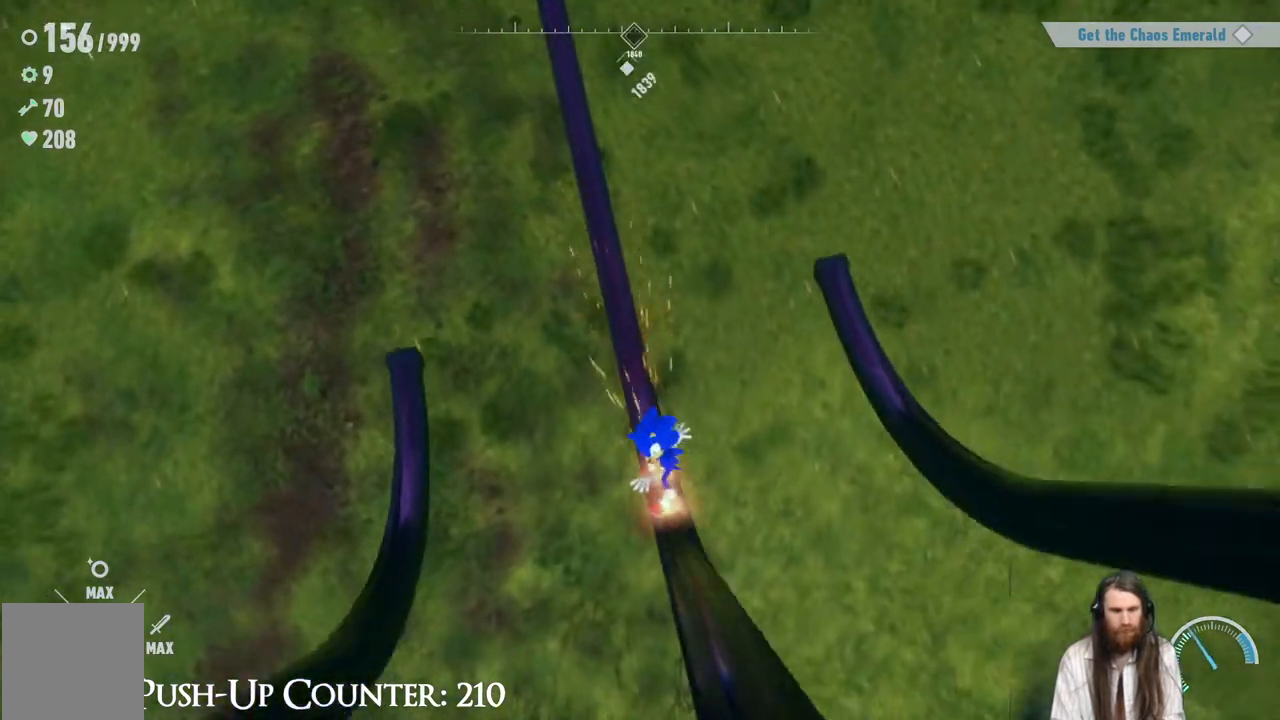
{"buttons": [], "left_stick": "up-left", "right_stick": "center", "events": [[117, "right_stick", "up"], [217, "right_stick", "center"], [333, "A", "down"], [483, "A", "up"], [500, "left_stick", "up-left"]]}
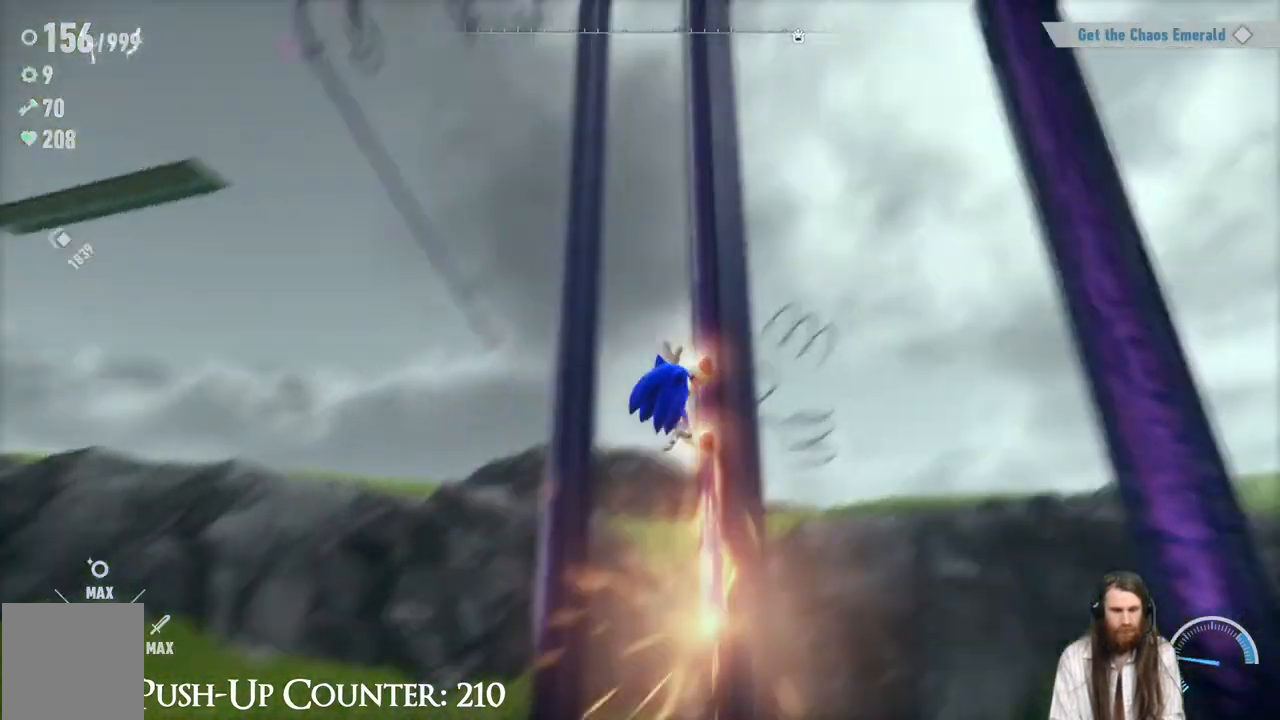
{"buttons": [], "left_stick": "down-left", "right_stick": "down-left", "events": [[133, "right_stick", "down-left"], [183, "left_stick", "down-left"]]}
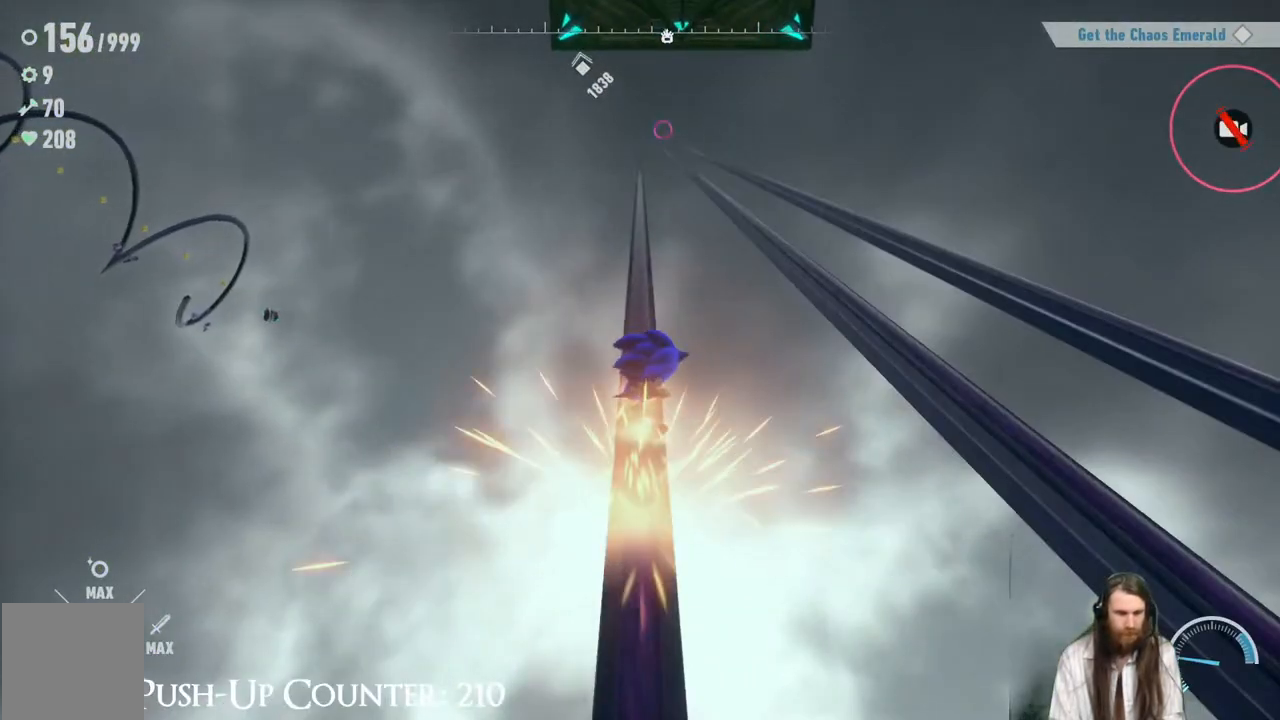
{"buttons": ["A"], "left_stick": "down", "right_stick": "center", "events": [[100, "left_stick", "down-right"], [317, "left_stick", "down"], [317, "right_stick", "center"], [450, "A", "down"]]}
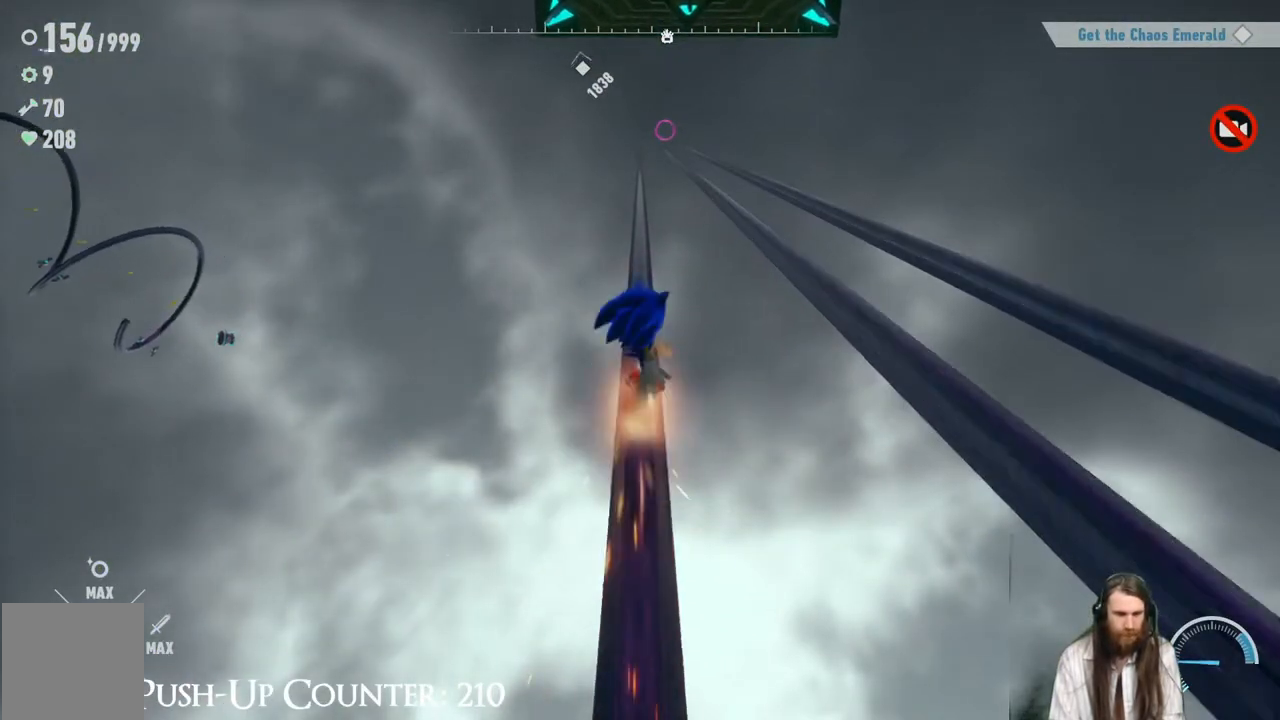
{"buttons": ["A"], "left_stick": "down", "right_stick": "center", "events": [[50, "left_stick", "down-right"], [183, "A", "up"], [233, "left_stick", "down"], [417, "A", "down"]]}
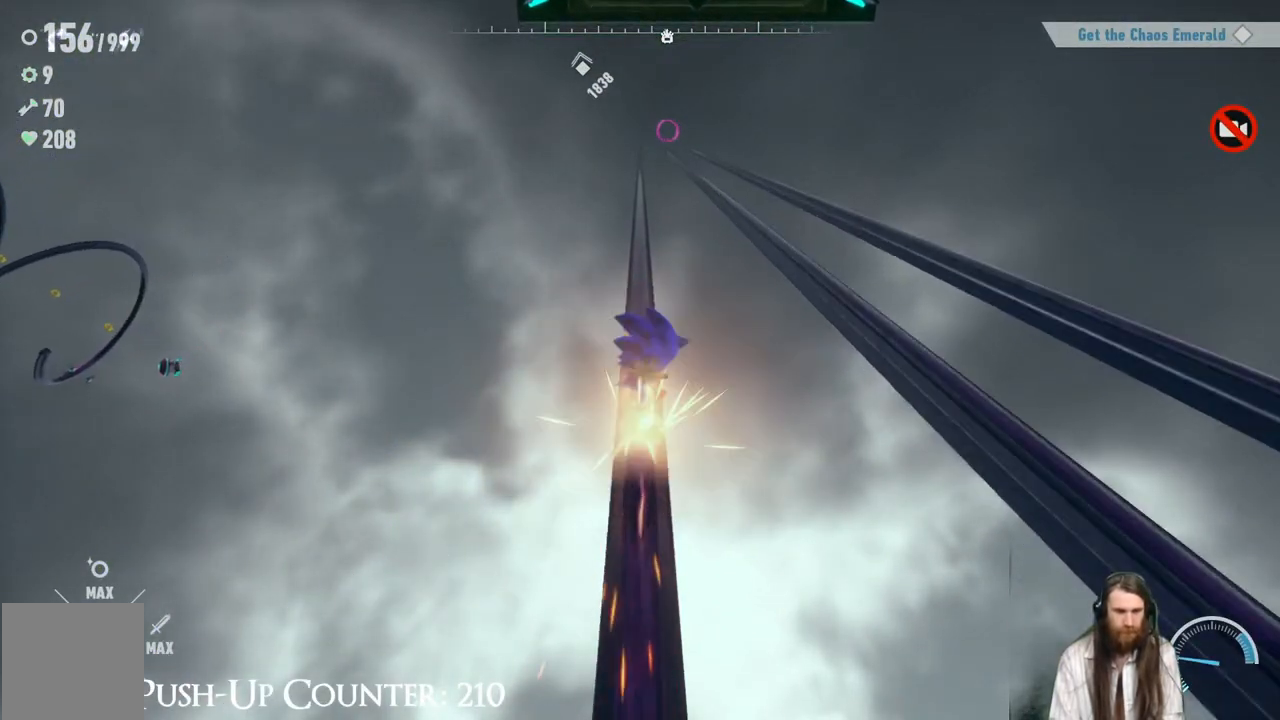
{"buttons": ["A"], "left_stick": "center", "right_stick": "center", "events": [[317, "A", "up"], [400, "A", "down"], [450, "left_stick", "center"]]}